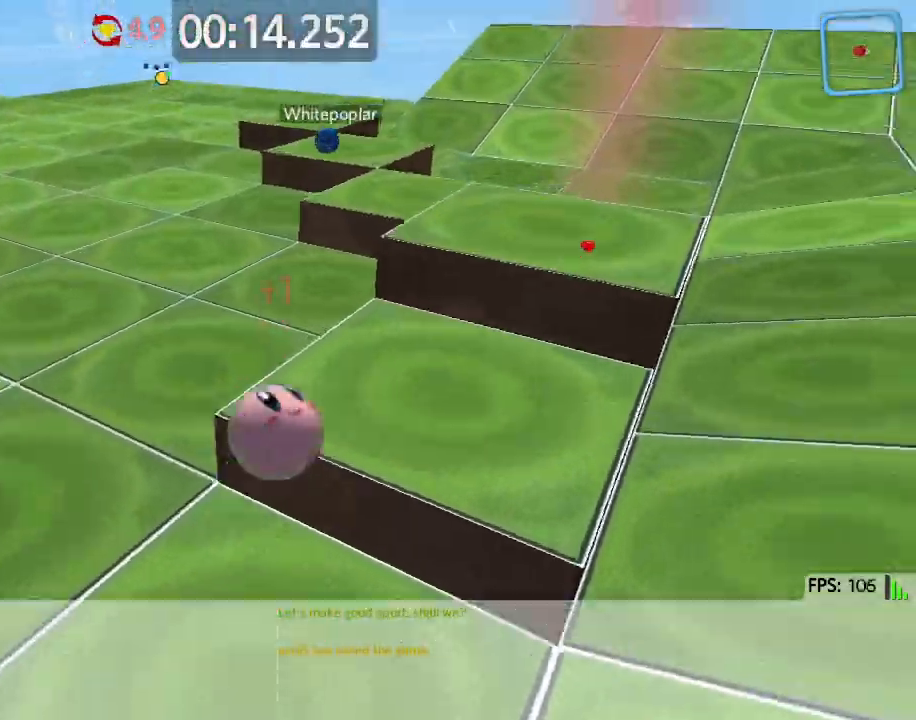
Gameplay with keyboard; each line is a JSON object with the keys held at the frame after it. "events" lists presses ("down") and releases ("up") of "a", "ctrl", "d", "e", "q", "s", "shift", "space" and "w" between this image and that frame as [ms after this image, input, new state], when the widget could be followed in between. No other keys are recorded. Mouse input is not recorded.
{"keys": ["d", "s", "space"]}
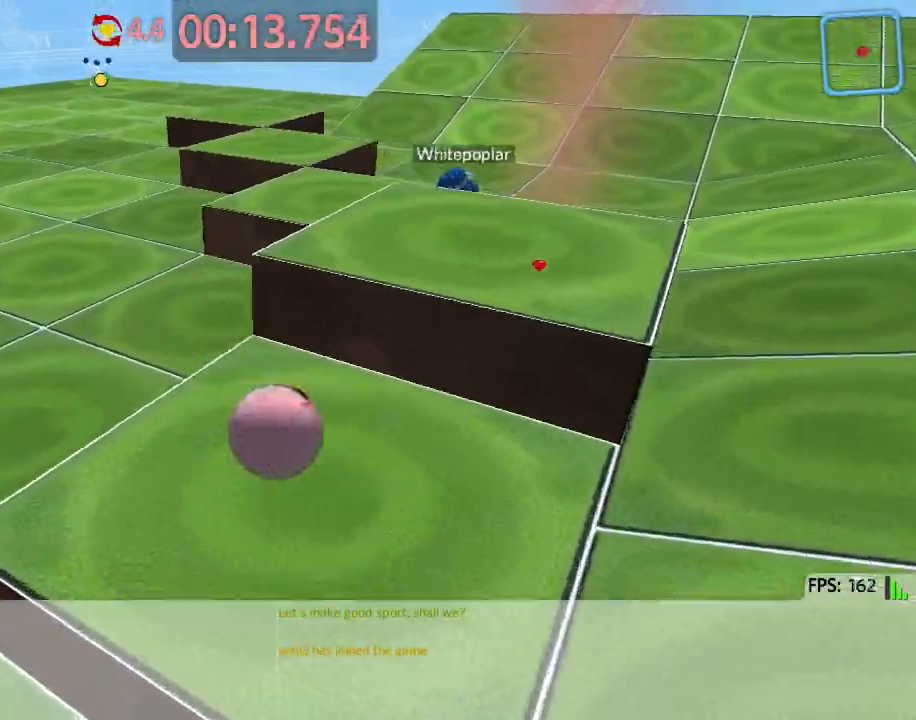
{"keys": ["w"], "events": [[50, "s", "up"], [117, "d", "up"], [133, "a", "down"], [133, "space", "up"], [200, "w", "down"], [300, "a", "up"]]}
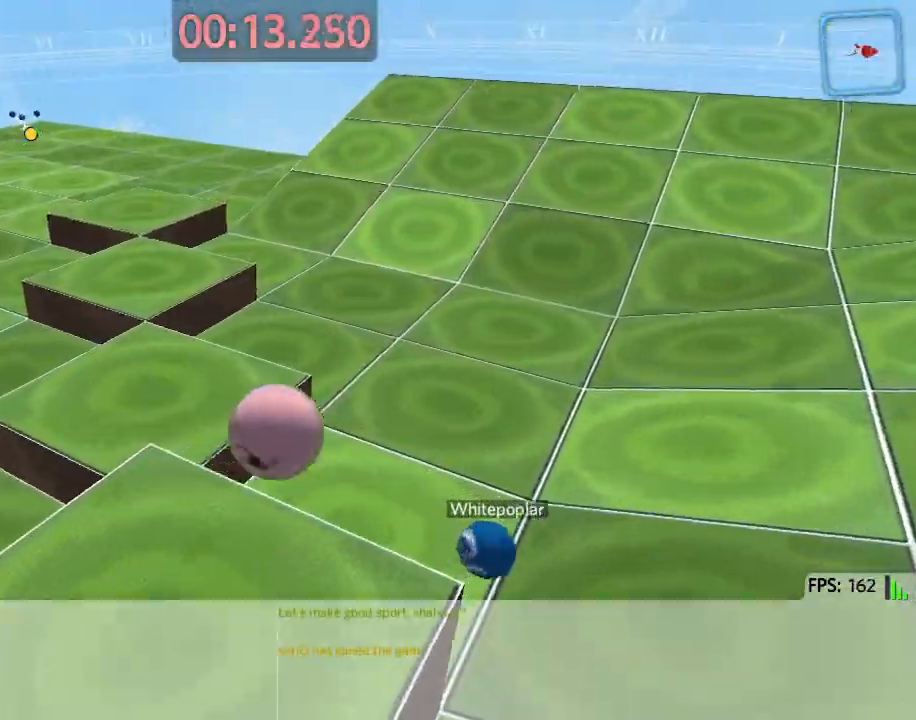
{"keys": ["a", "w"], "events": [[100, "a", "down"], [217, "space", "down"], [500, "space", "up"]]}
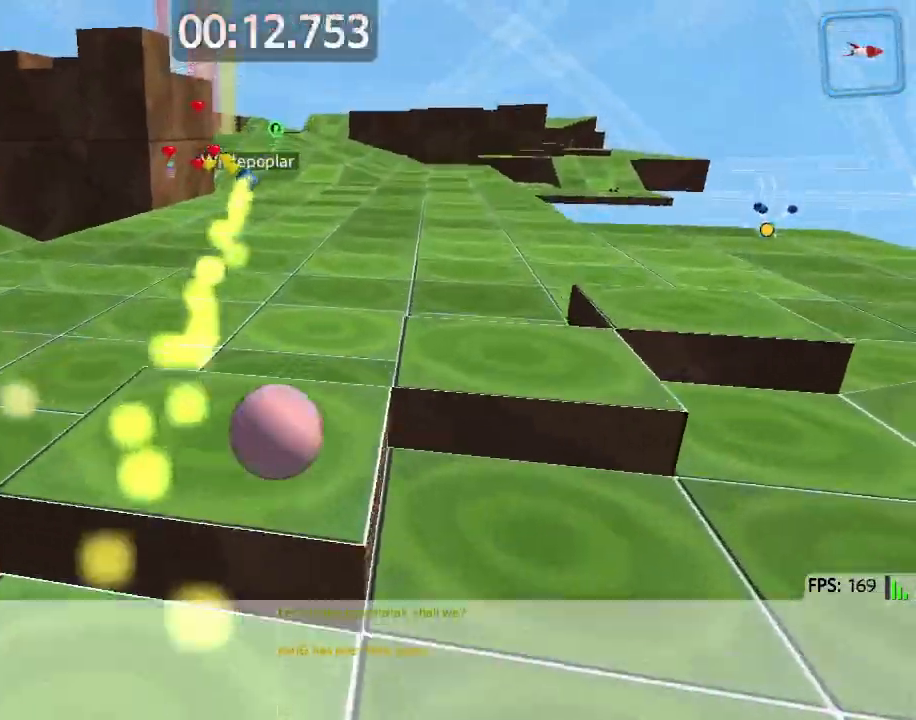
{"keys": ["d", "space", "w"], "events": [[283, "space", "down"], [433, "a", "up"], [467, "d", "down"]]}
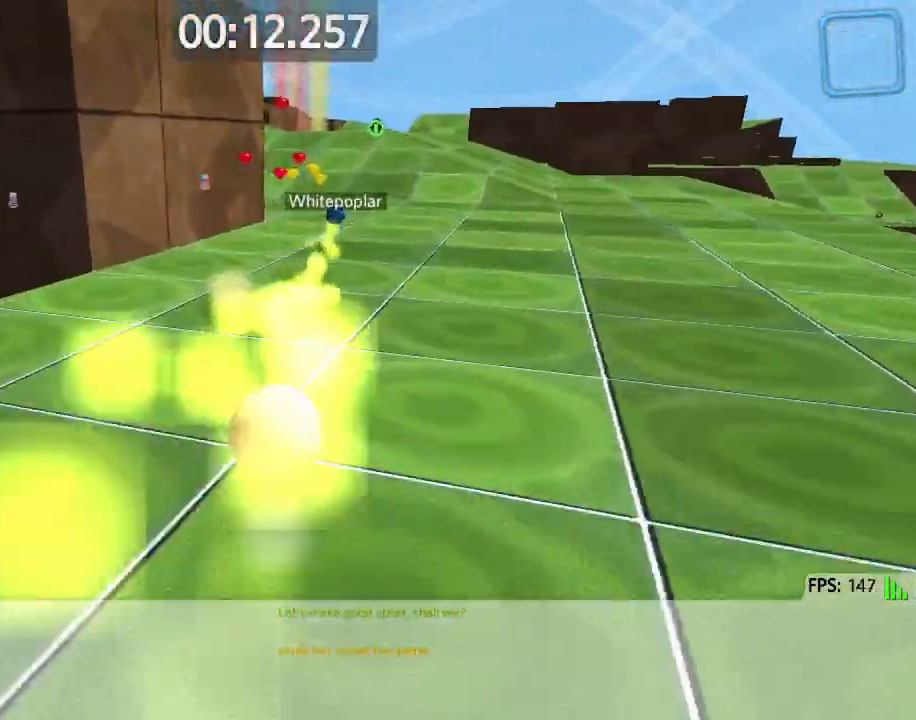
{"keys": ["w"], "events": [[150, "d", "up"], [250, "space", "up"]]}
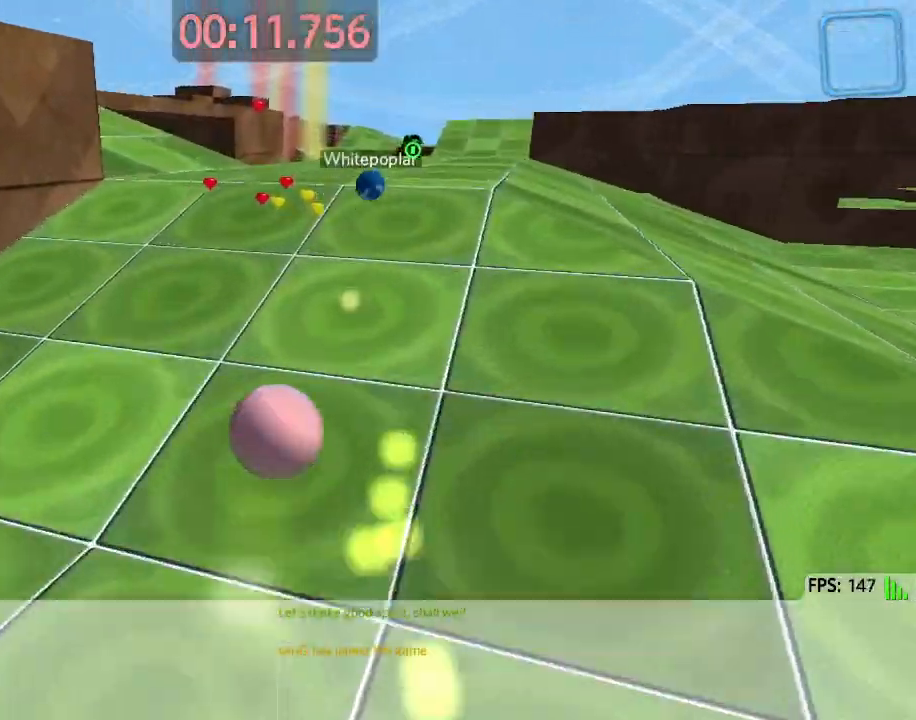
{"keys": ["d"], "events": [[400, "d", "down"], [467, "w", "up"]]}
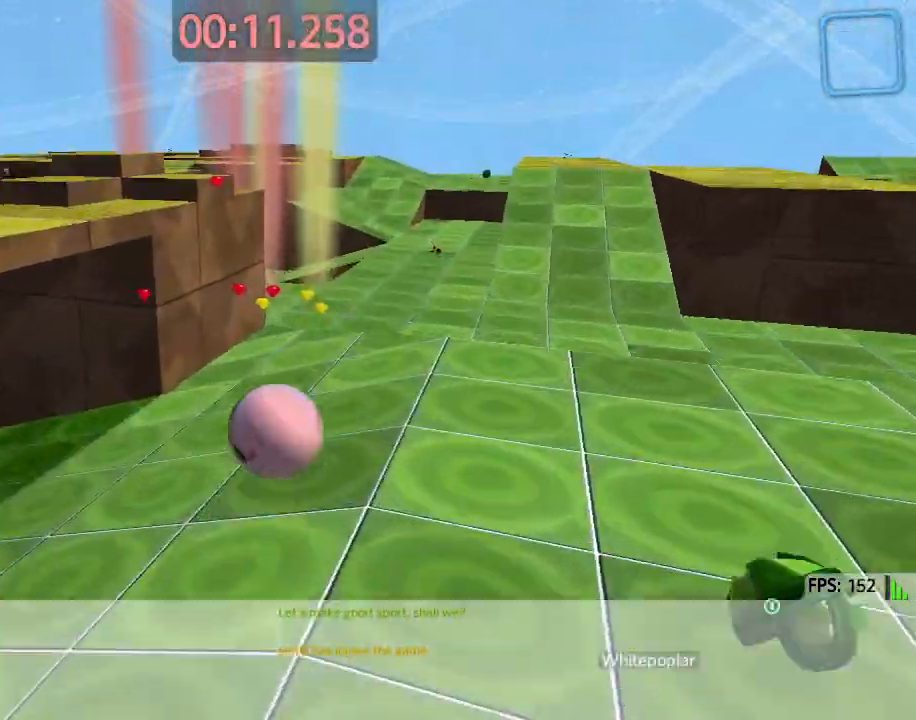
{"keys": ["d", "s"], "events": [[133, "s", "down"], [267, "d", "up"], [467, "d", "down"]]}
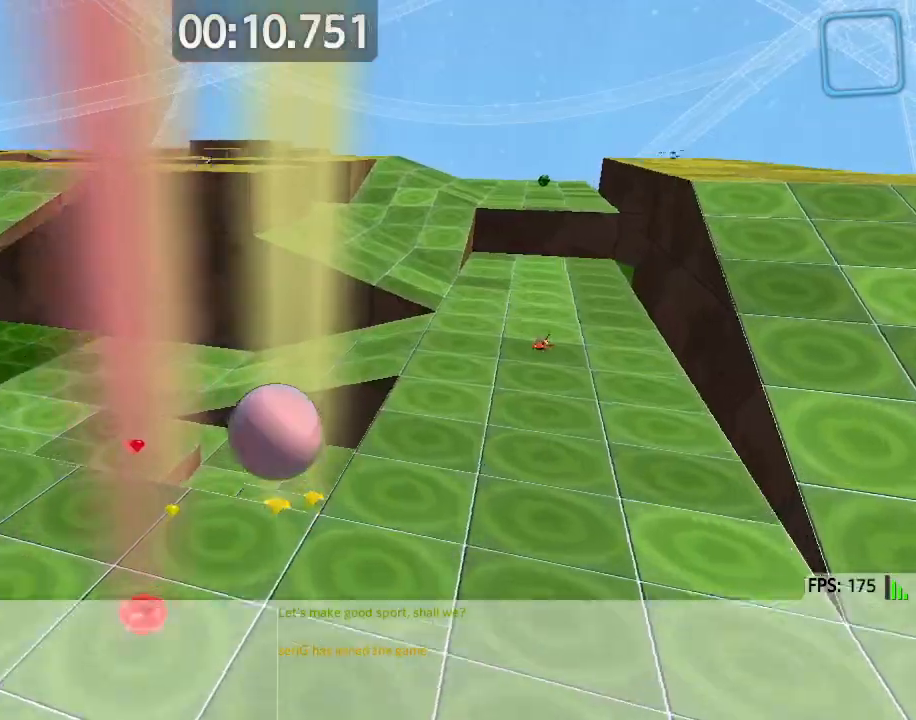
{"keys": ["a", "s"], "events": [[467, "a", "down"], [483, "d", "up"]]}
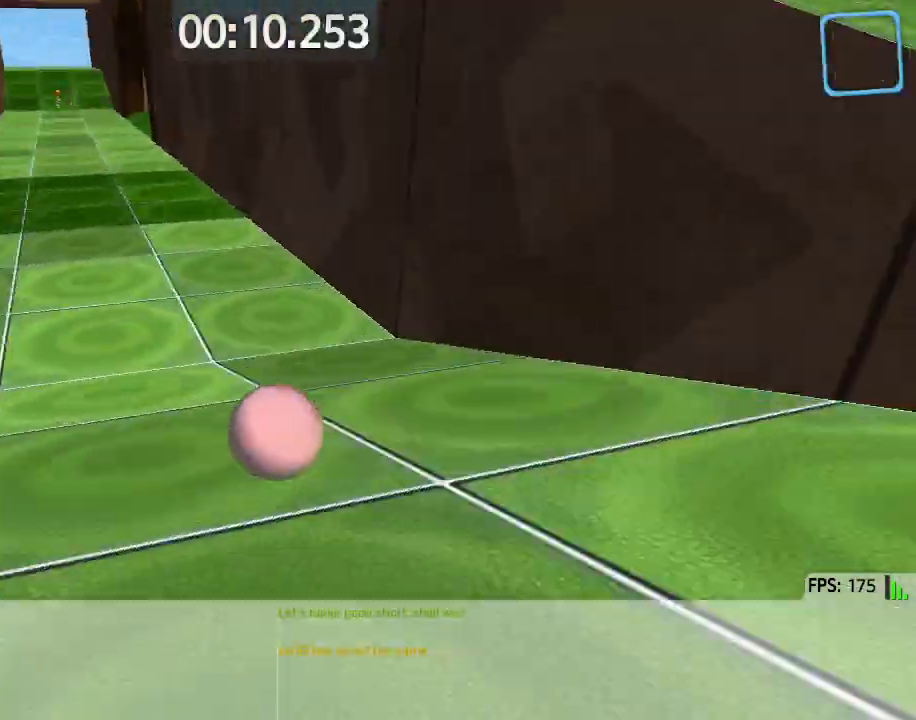
{"keys": ["a", "s"], "events": []}
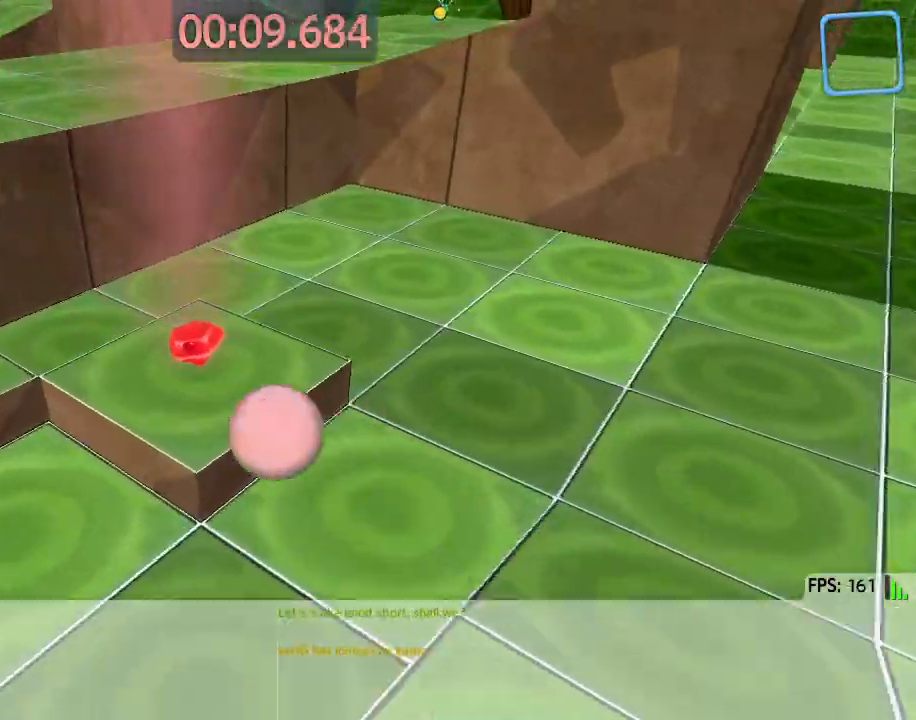
{"keys": ["a", "w"], "events": [[350, "s", "up"], [433, "w", "down"]]}
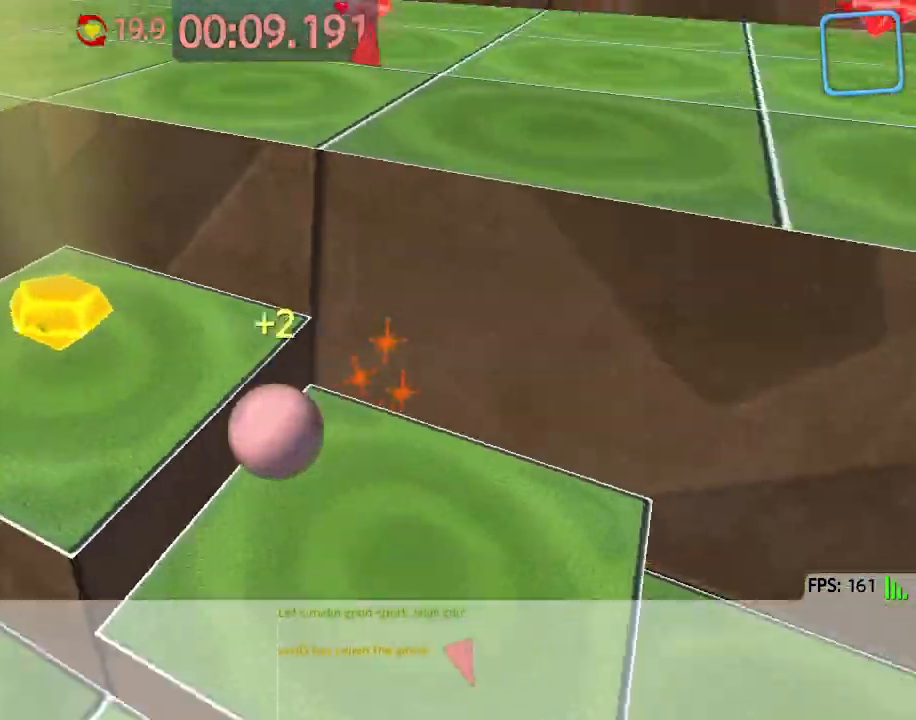
{"keys": ["d", "w"], "events": [[250, "a", "up"], [283, "d", "down"]]}
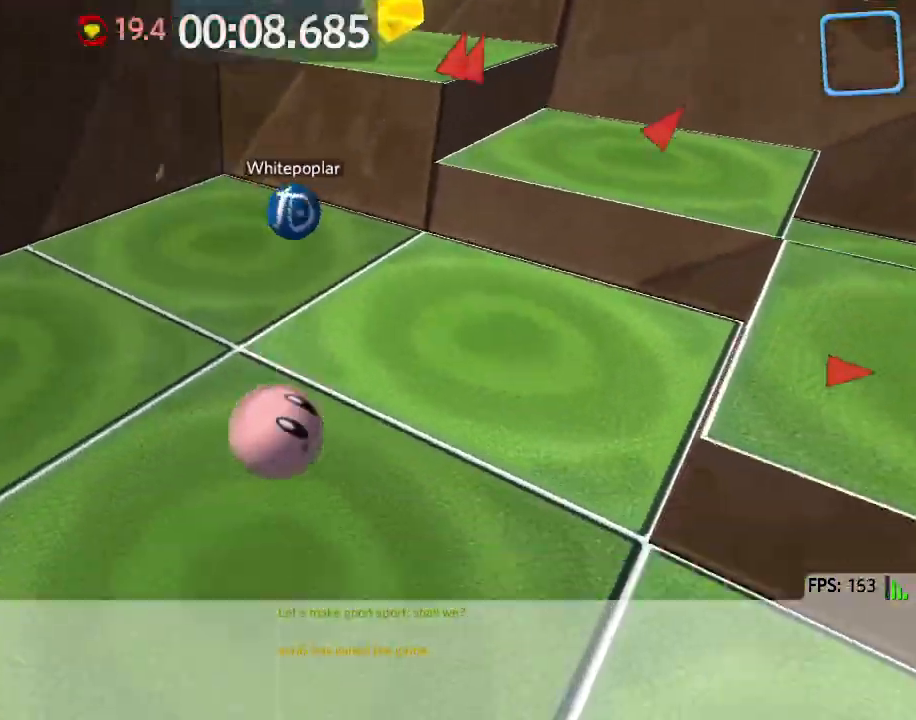
{"keys": ["d", "w"], "events": []}
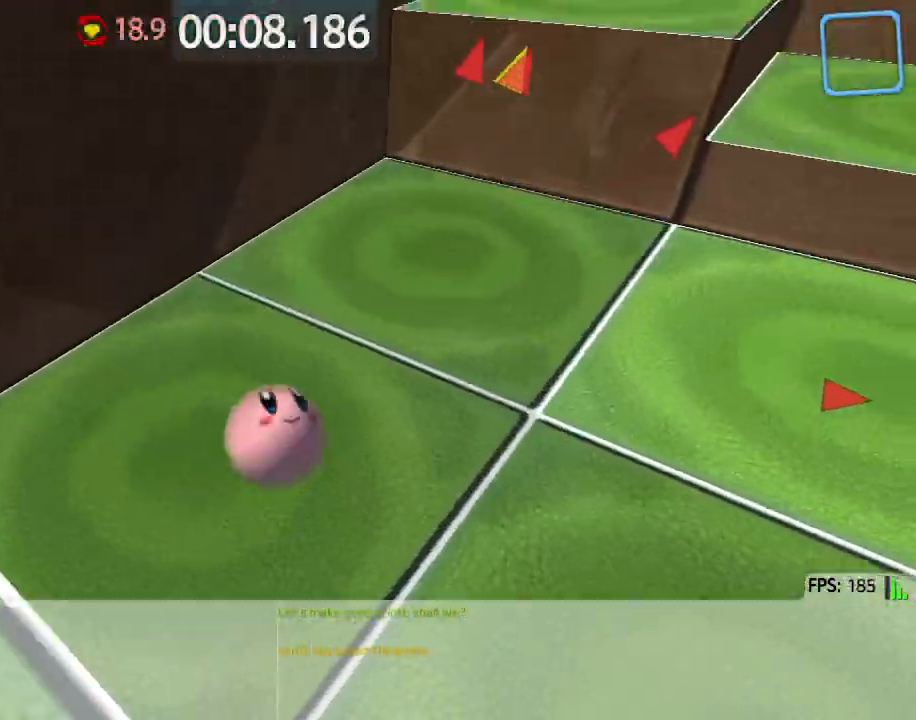
{"keys": ["d", "s"], "events": [[167, "space", "down"], [317, "space", "up"], [367, "w", "up"], [500, "s", "down"]]}
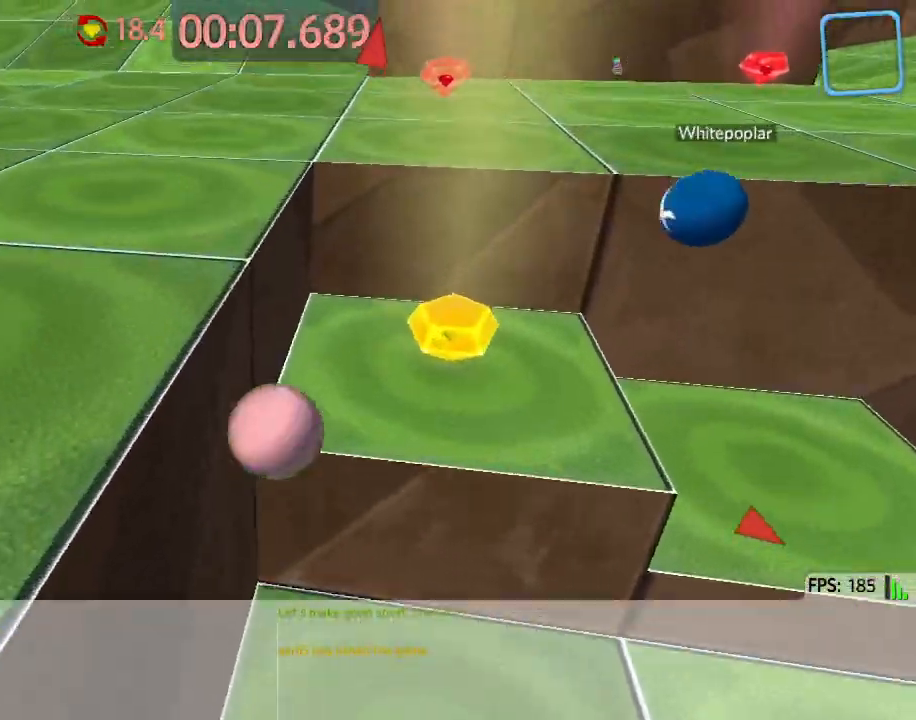
{"keys": ["a", "w"], "events": [[217, "space", "down"], [367, "a", "down"], [383, "space", "up"], [400, "s", "up"], [417, "d", "up"], [500, "w", "down"]]}
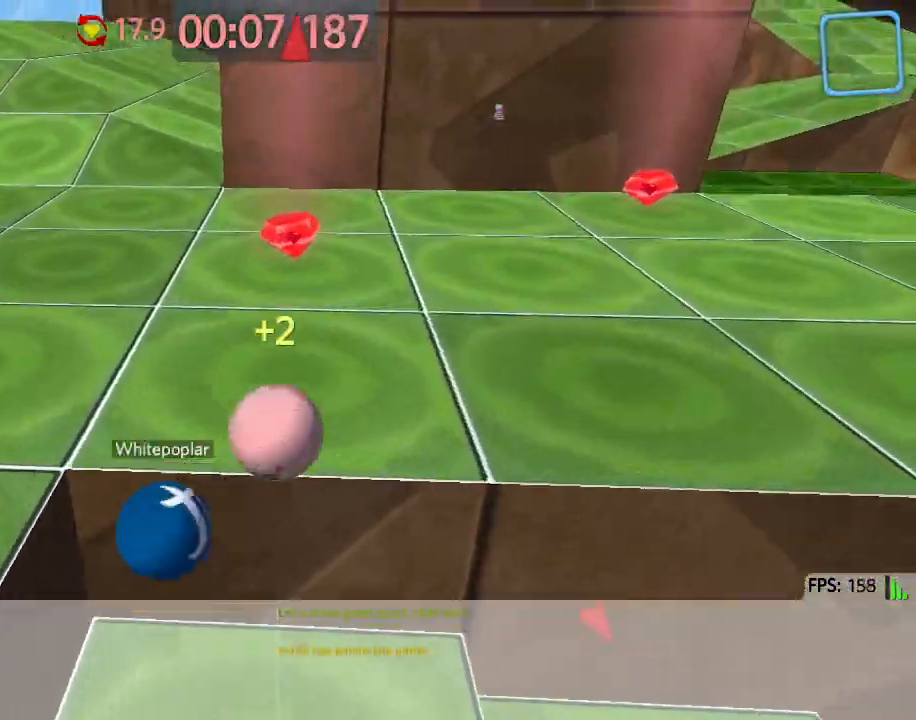
{"keys": ["a", "d"], "events": [[483, "d", "down"], [500, "w", "up"]]}
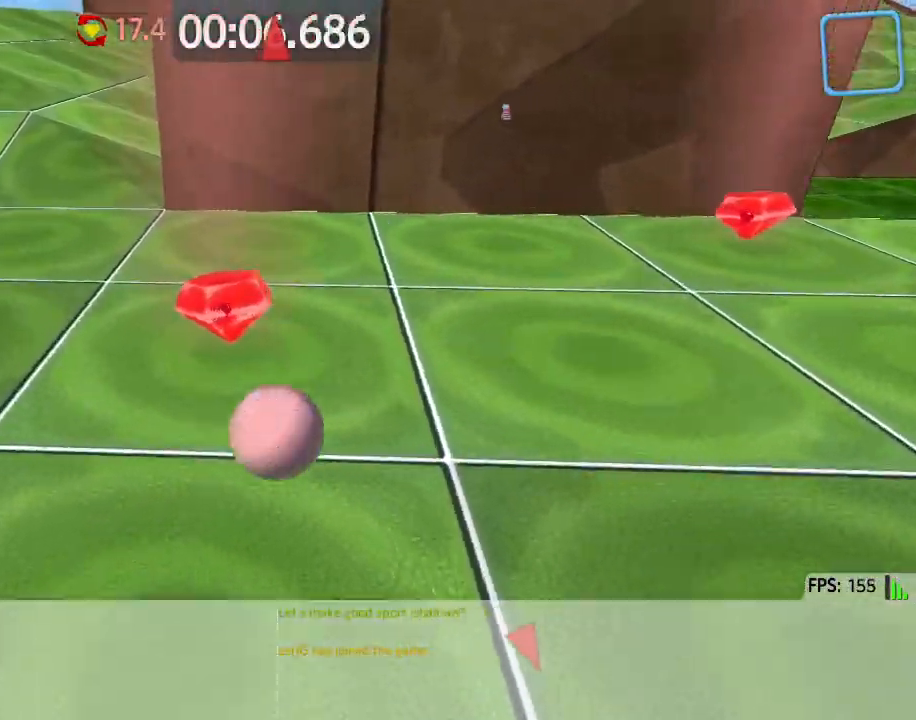
{"keys": ["s"], "events": [[33, "a", "up"], [83, "space", "down"], [133, "s", "down"], [183, "space", "up"], [267, "d", "up"], [400, "a", "down"], [450, "a", "up"]]}
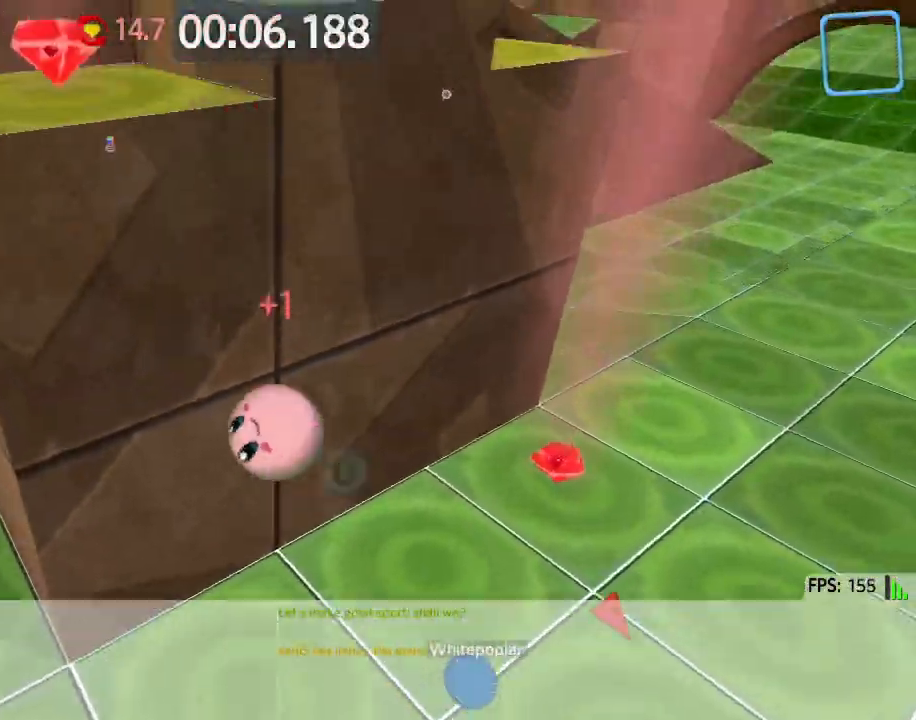
{"keys": ["w"], "events": [[33, "s", "up"], [117, "w", "down"]]}
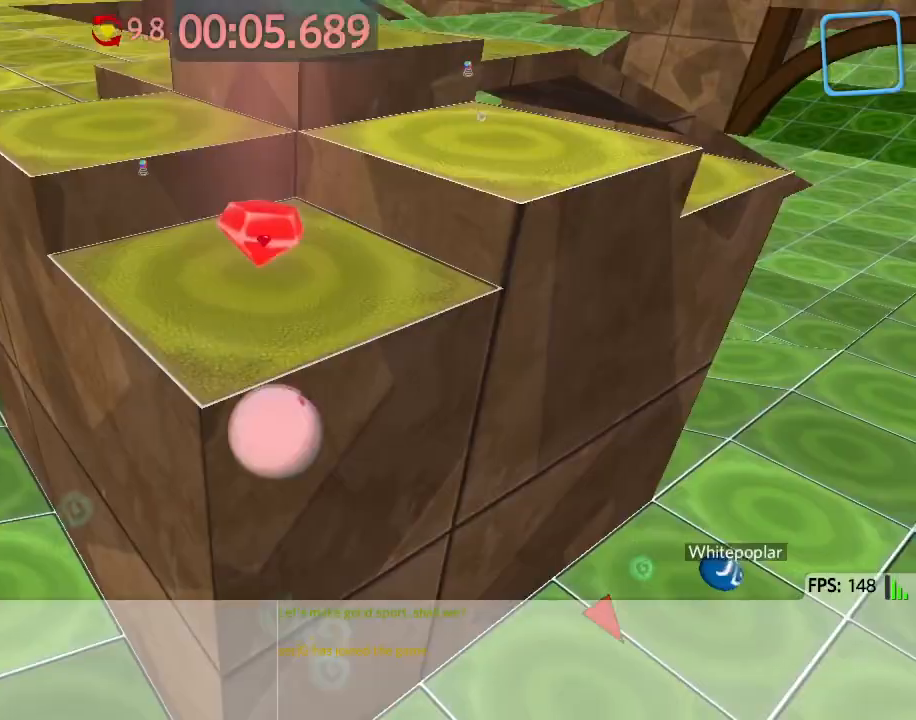
{"keys": ["d", "w"], "events": [[17, "d", "down"]]}
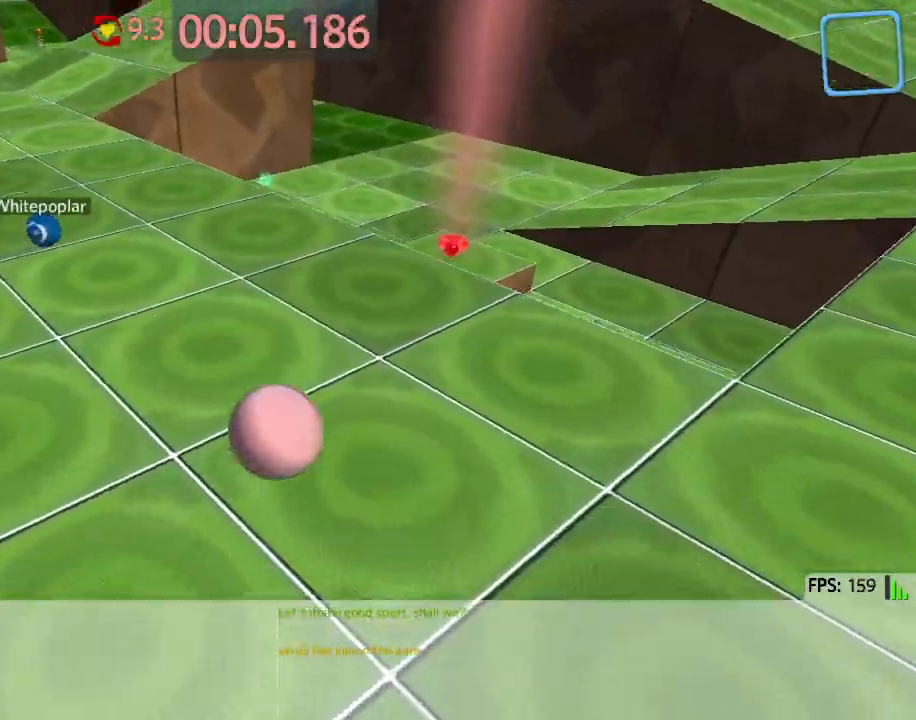
{"keys": ["a", "w"], "events": [[367, "d", "up"], [450, "a", "down"]]}
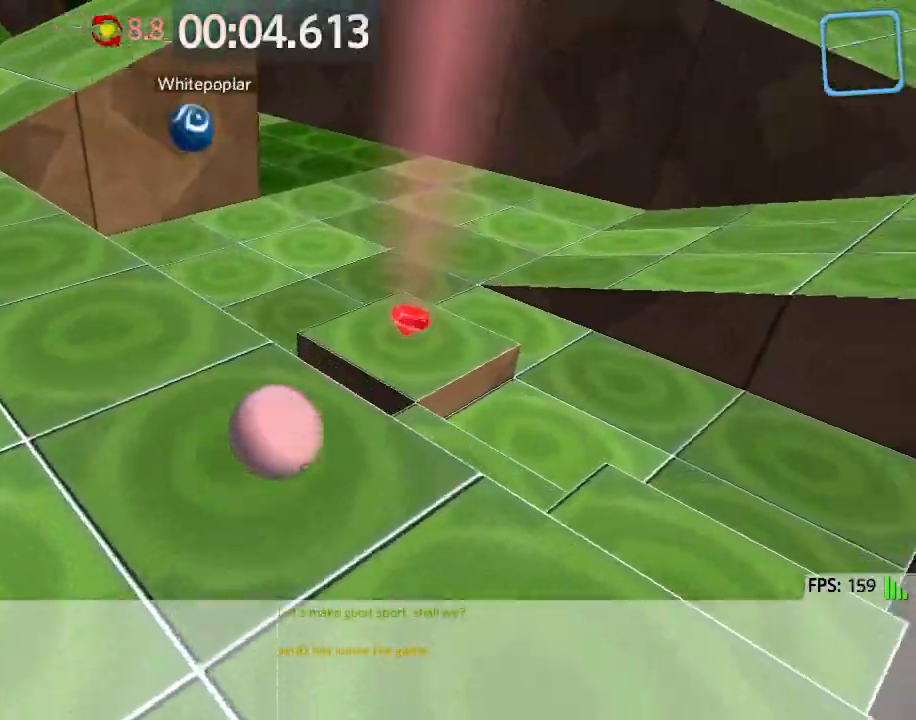
{"keys": ["w"], "events": [[383, "a", "up"]]}
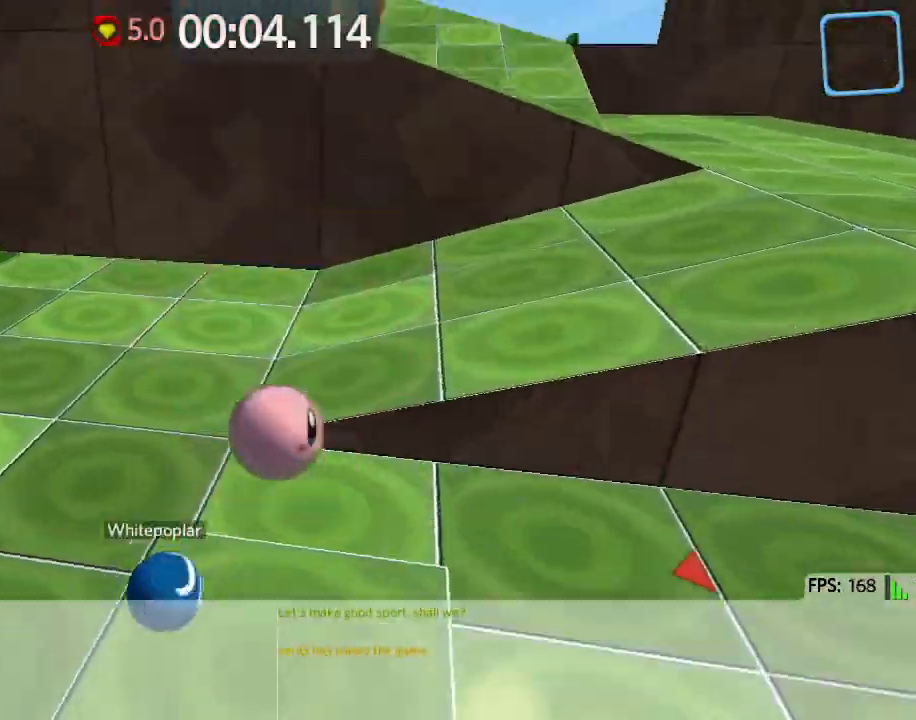
{"keys": ["d", "w"], "events": [[217, "d", "down"]]}
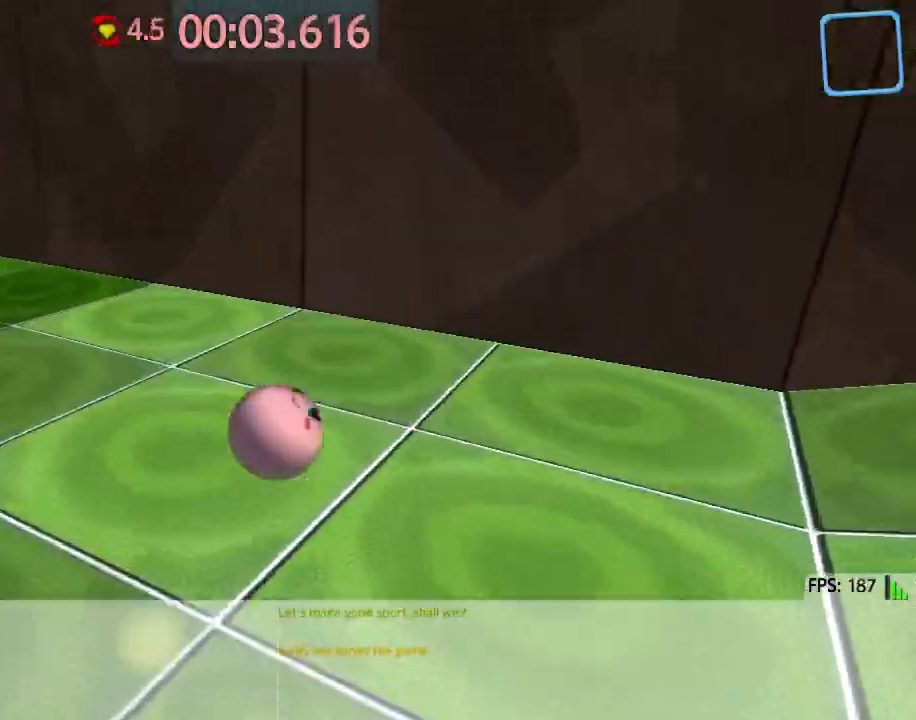
{"keys": ["a", "w"], "events": [[200, "a", "down"], [233, "d", "up"]]}
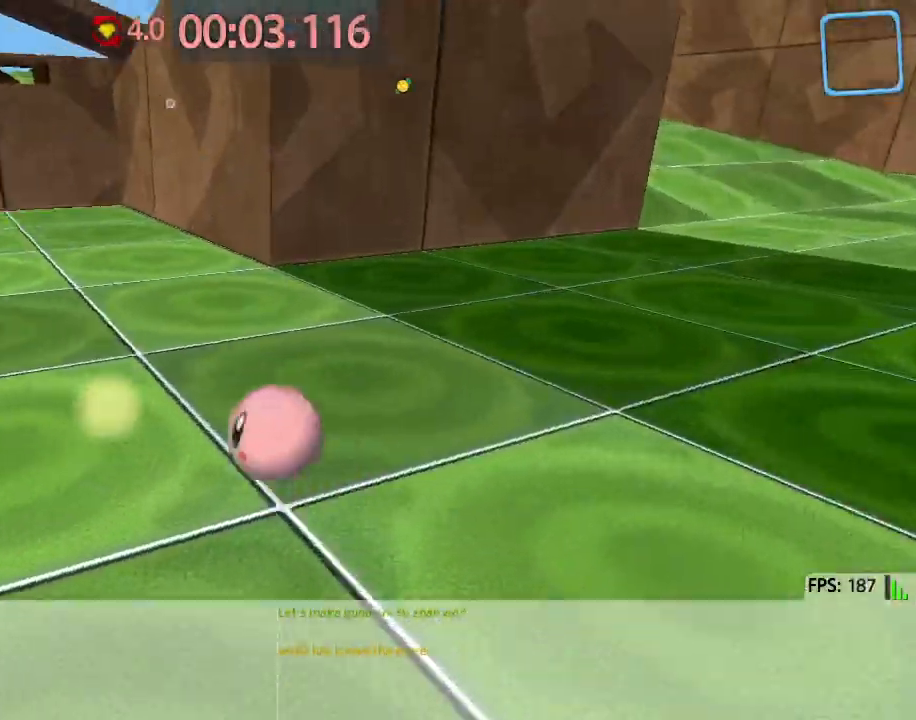
{"keys": ["a", "w"], "events": []}
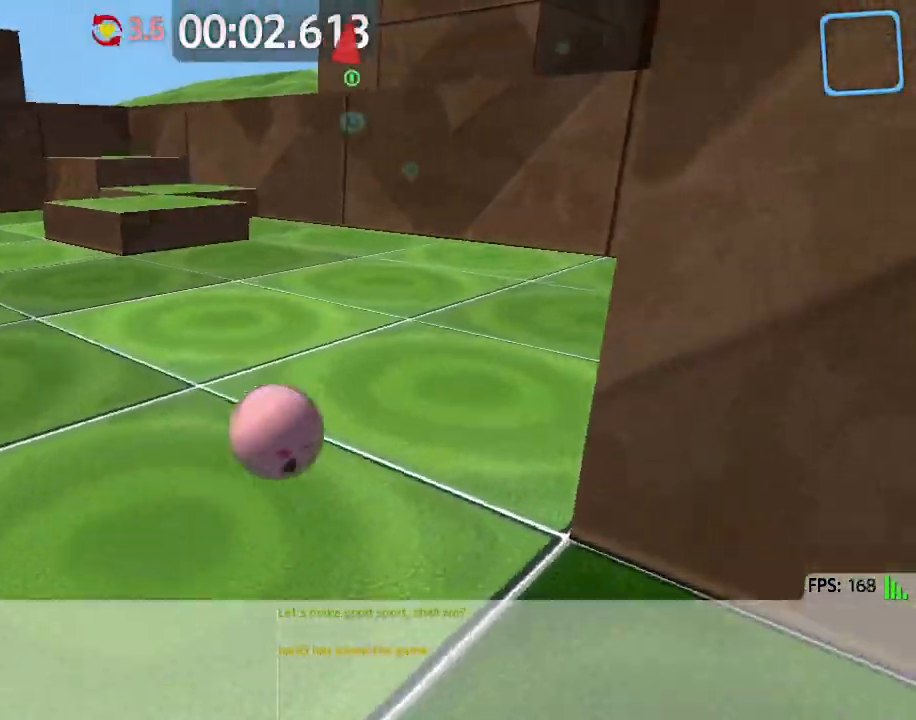
{"keys": ["a", "w"], "events": []}
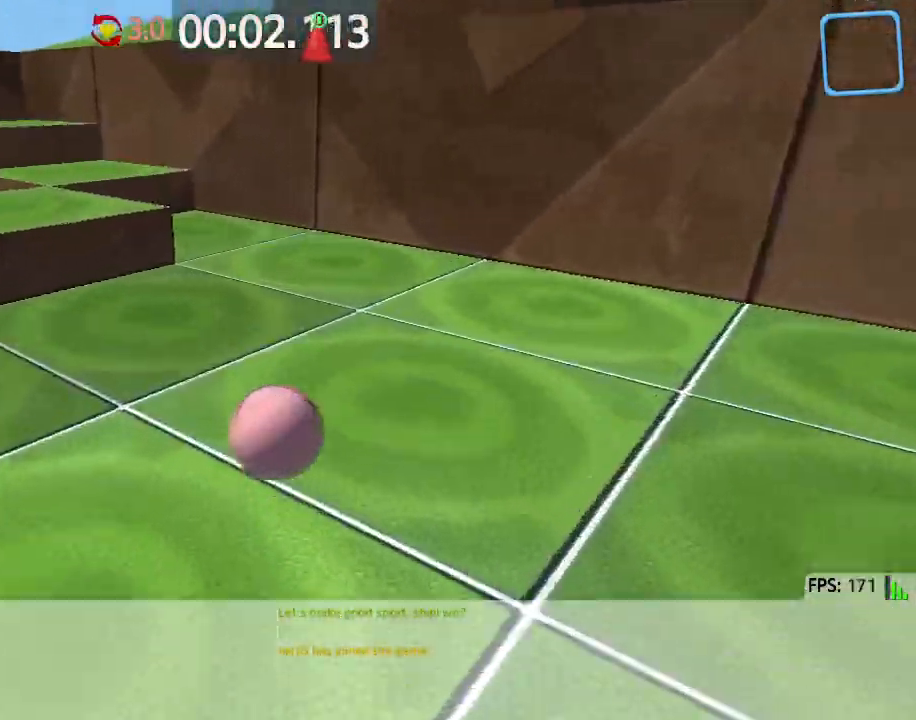
{"keys": ["a", "w"], "events": [[133, "space", "down"], [217, "space", "up"]]}
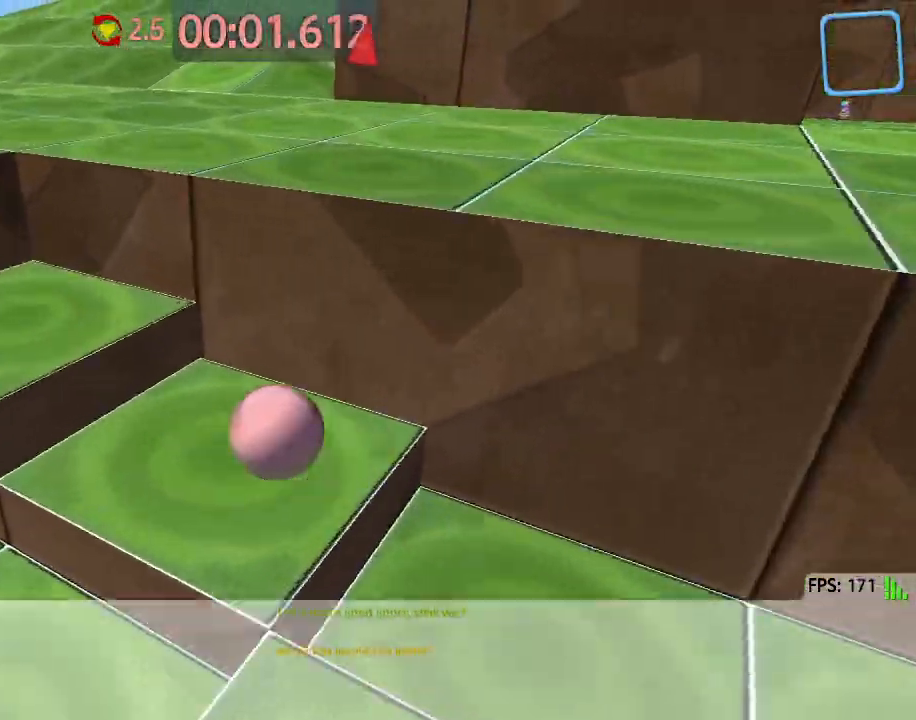
{"keys": ["a", "w"], "events": [[217, "space", "down"], [333, "space", "up"]]}
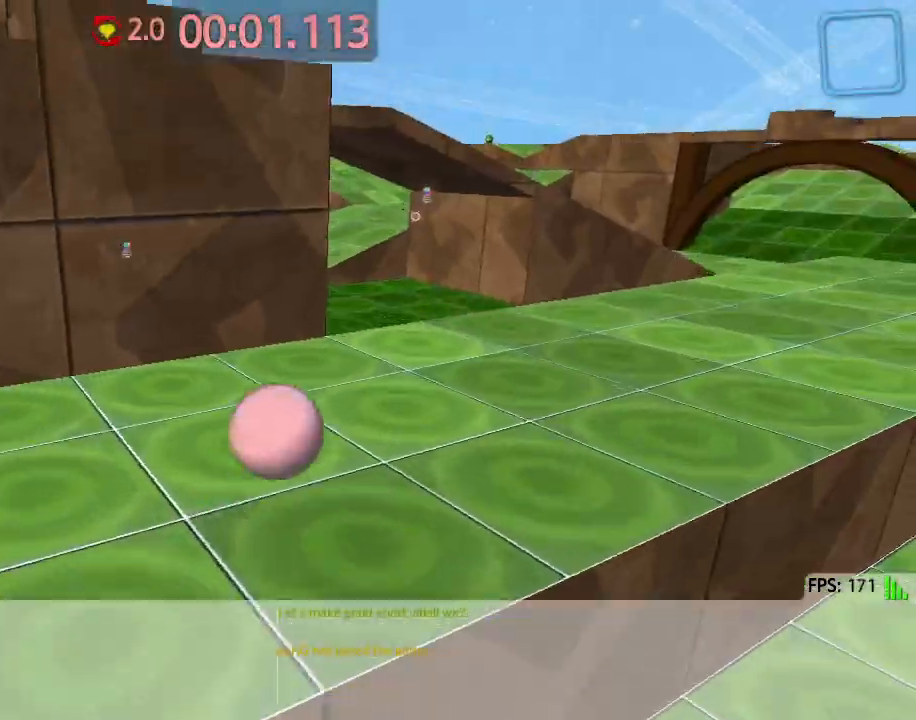
{"keys": ["a"], "events": [[400, "w", "up"]]}
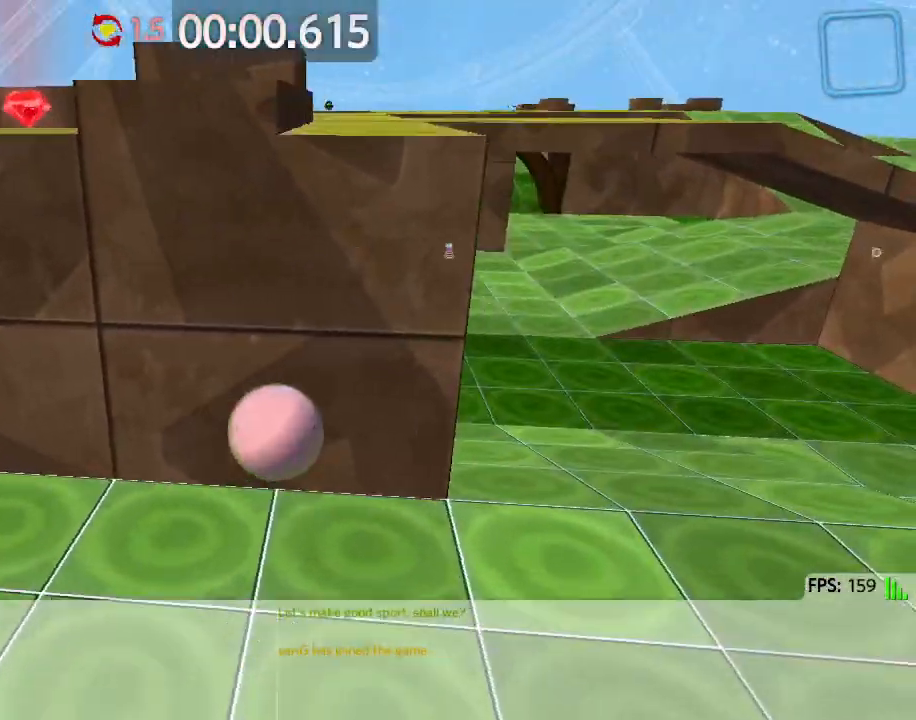
{"keys": [], "events": [[17, "s", "down"], [267, "a", "up"], [283, "s", "up"]]}